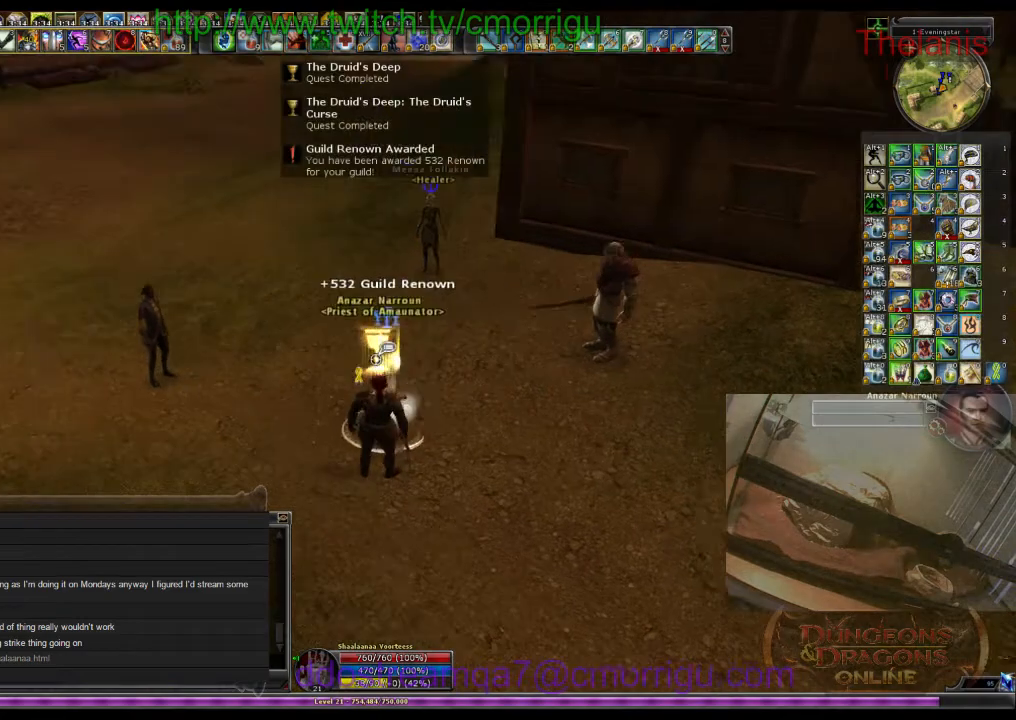
Gameplay with keyboard; each line is a JSON object with the keys held at the frame after it. "events" lists presses ("down") and releases ("up") of ".", "/", "0", "1", "2", "3", "4", "5", "6", "7", "8", "9", "a", "b", "backslash", "backspace", "c", "caps_lock", "comma", "ctrl_l", "ctrl_r", "d", "e", "equals", "escape", "f", "f1", "f10", "f11", "f12", "f2", "f3", "f4", "f5", "f6", "f7", "f8", "f9", "g", "h", "i", "j", "k", "l", "lbracket", "m", "minus", "n", "o", "p", "q", "quote", "r", "rbracket", "return", "s", "semicolon", "shift_l", "shift_r", "space", "t", "tab", "tilde", "u", "v", "w", "x", "y" and "z" between this image and that frame as [ms after this image, input, new state], when the widget could be followed in between. No other keys are recorded. Mouse input is not recorded.
{"keys": ["a"], "events": [[433, "a", "down"]]}
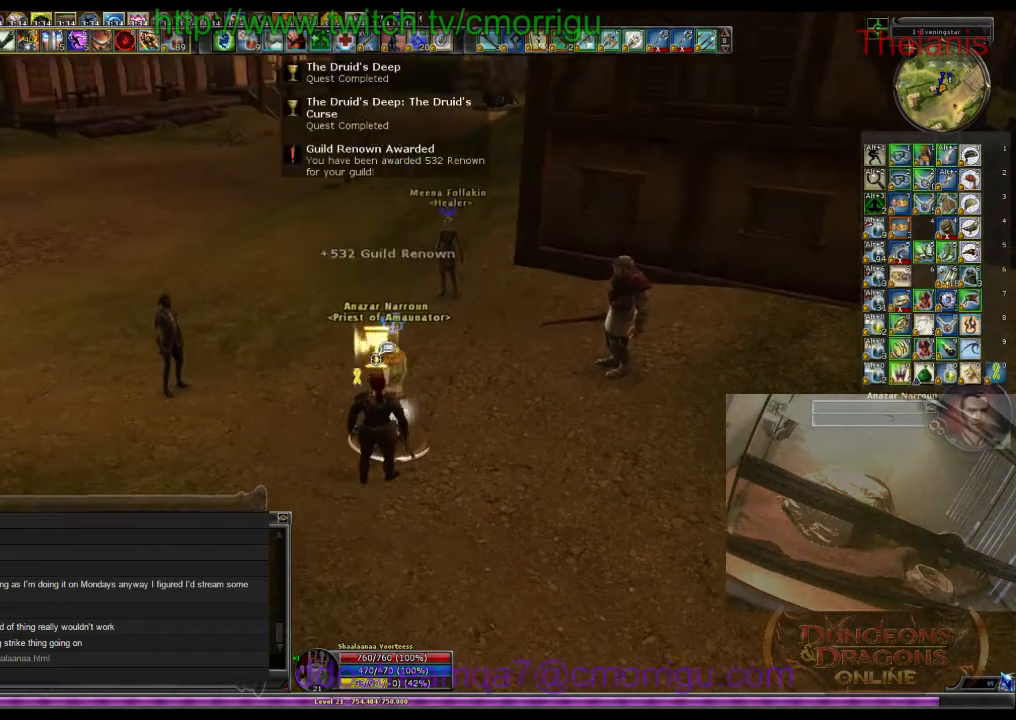
{"keys": ["a", "w"], "events": [[166, "w", "down"]]}
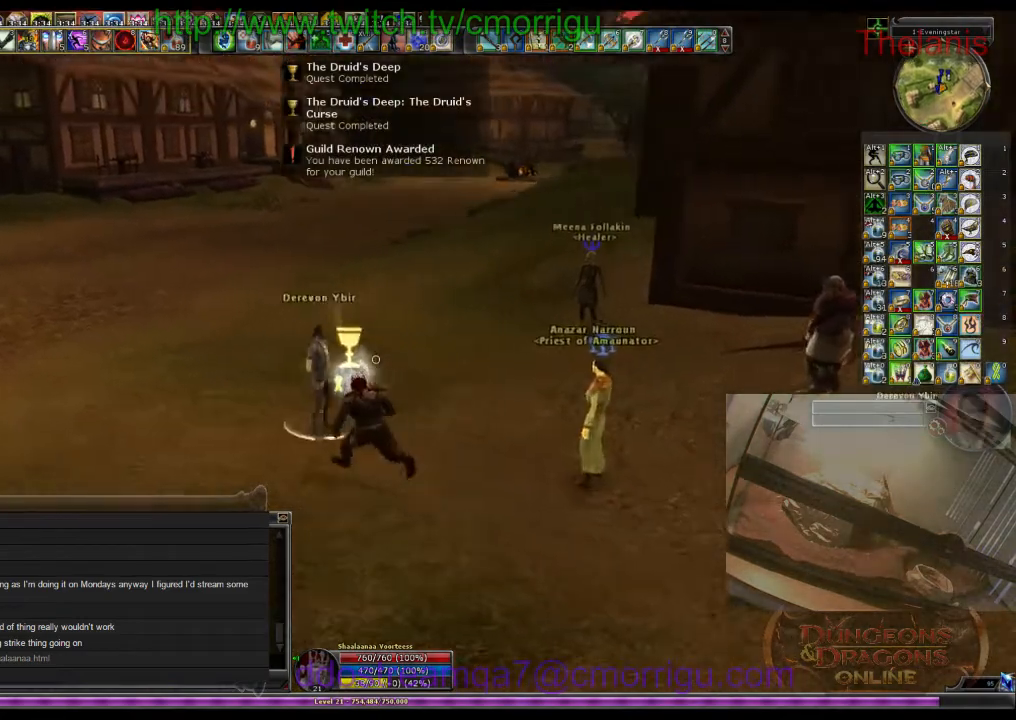
{"keys": ["w"], "events": [[366, "a", "up"]]}
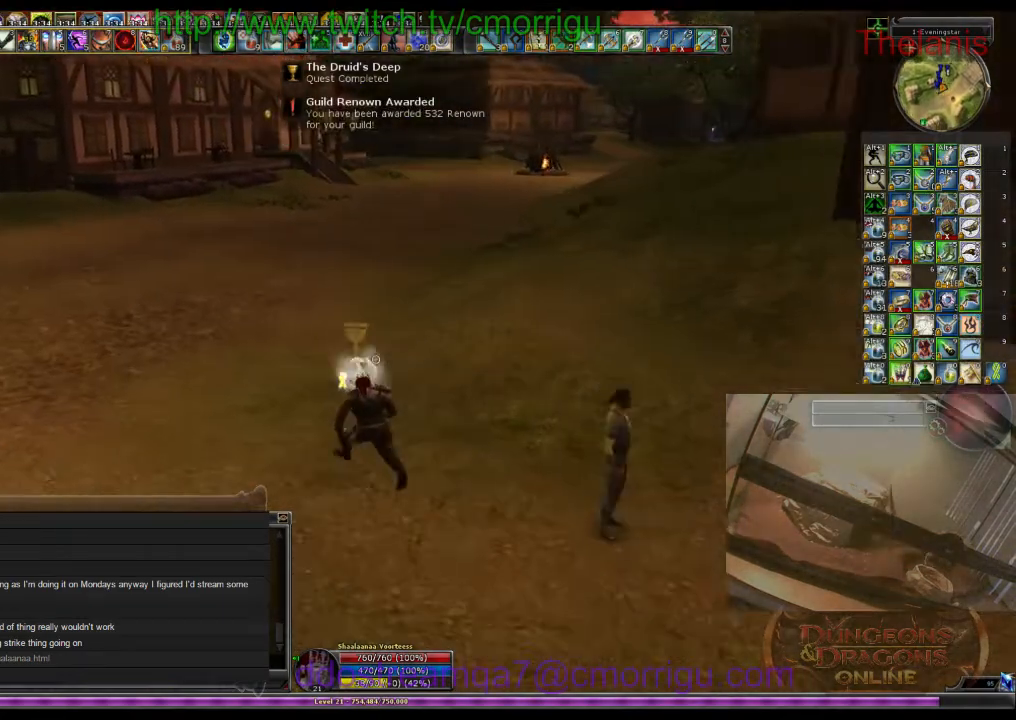
{"keys": ["w"], "events": []}
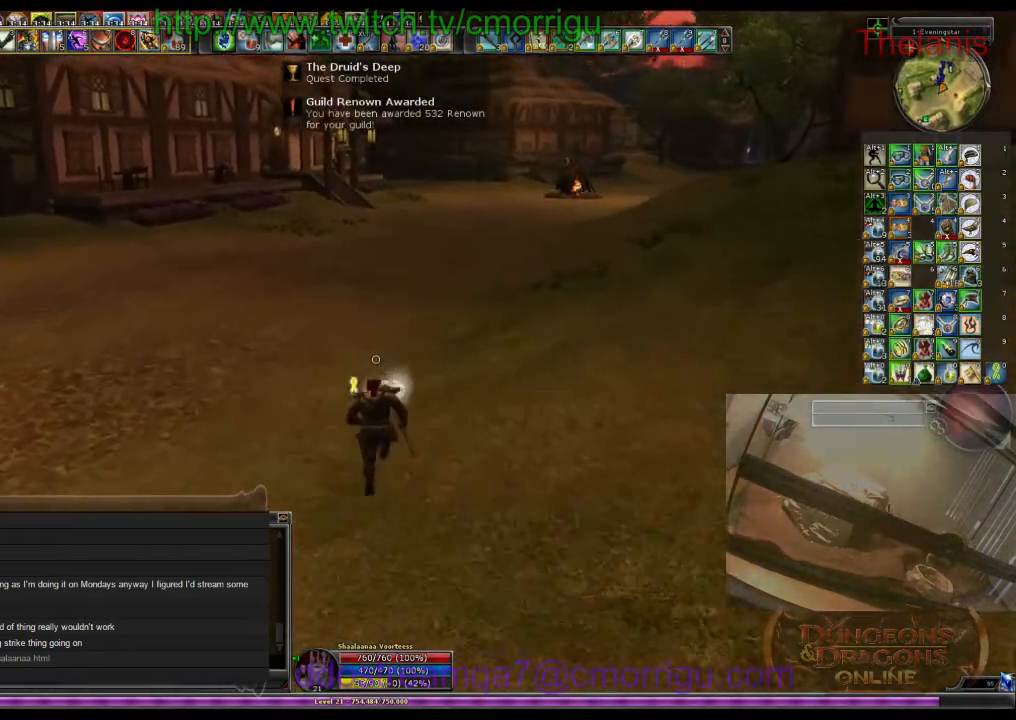
{"keys": ["w"], "events": []}
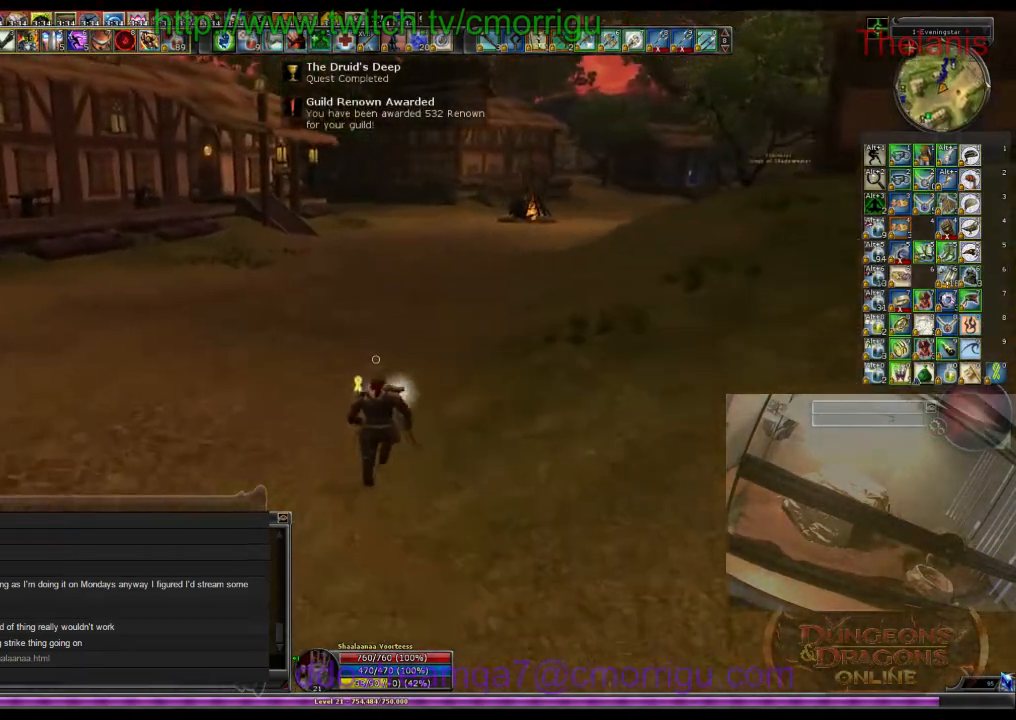
{"keys": ["o", "w"], "events": [[400, "o", "down"]]}
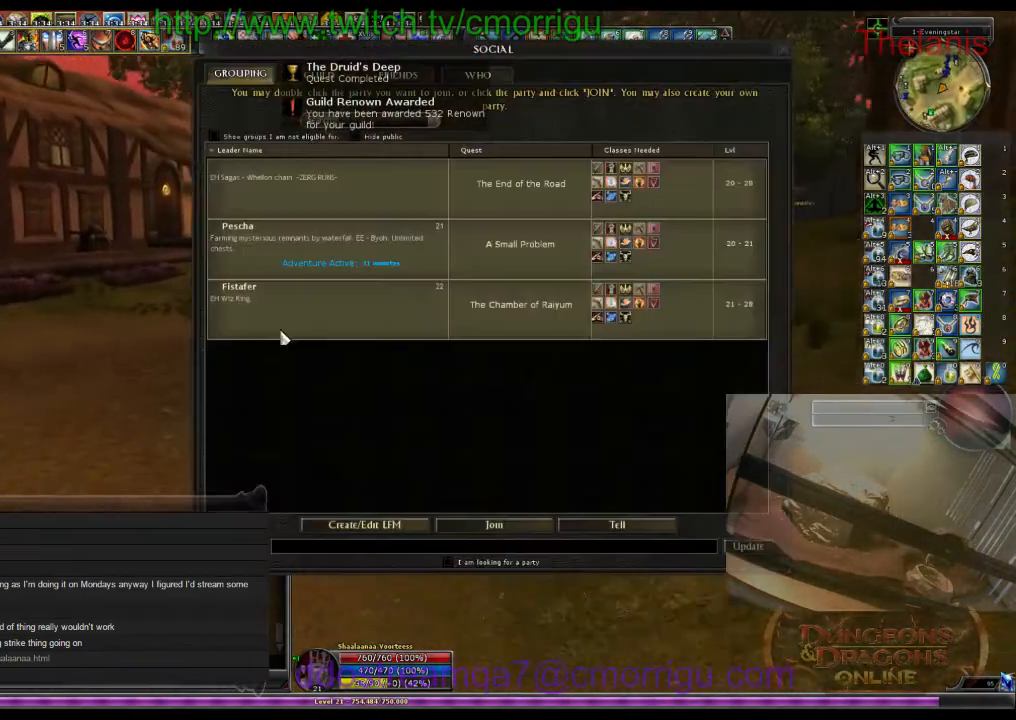
{"keys": ["w"], "events": [[100, "o", "up"]]}
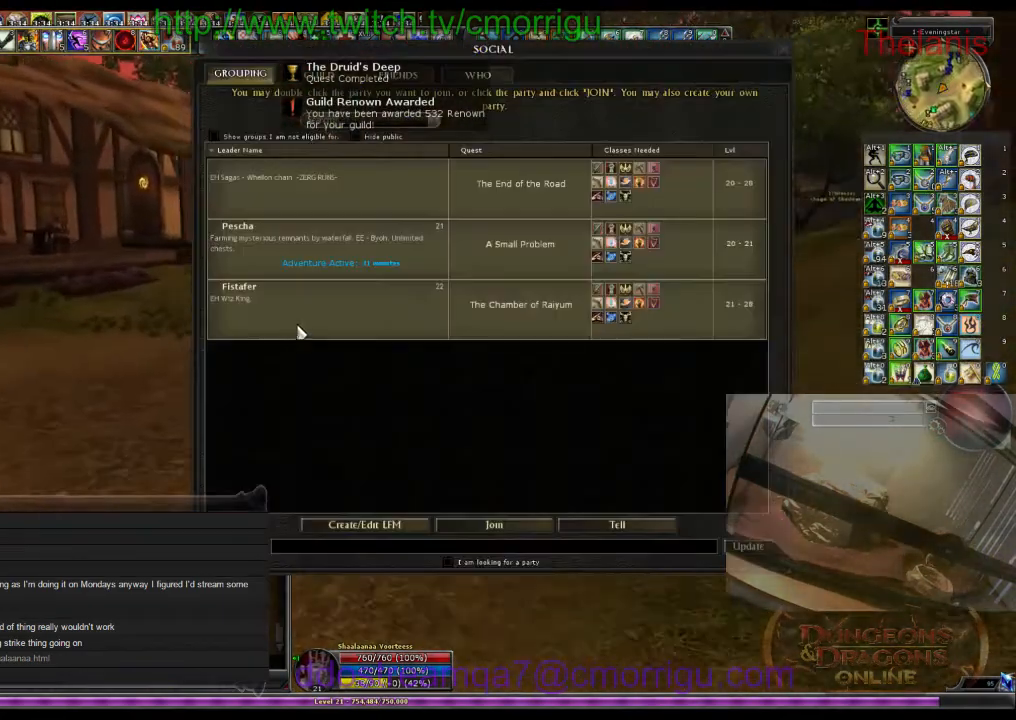
{"keys": ["w"], "events": []}
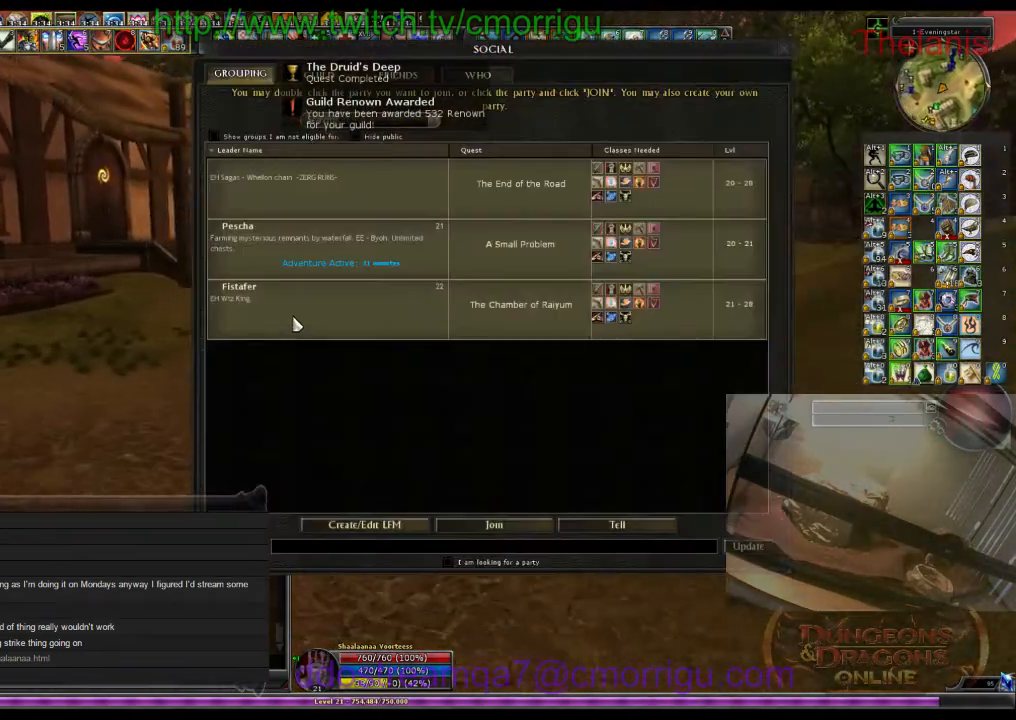
{"keys": ["w"], "events": []}
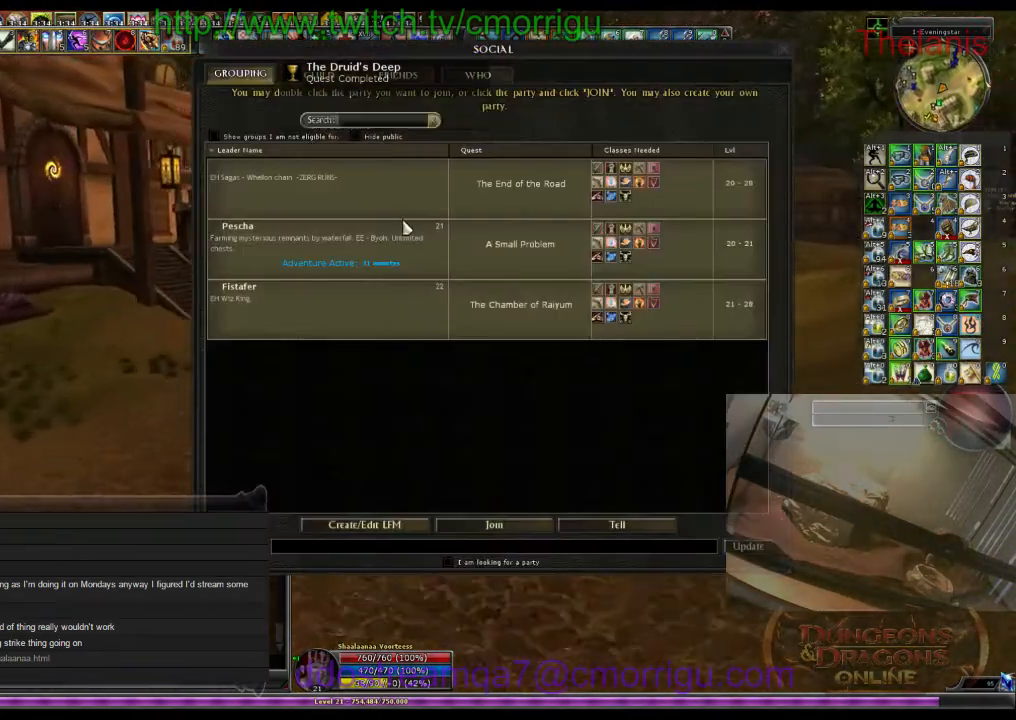
{"keys": ["w"], "events": []}
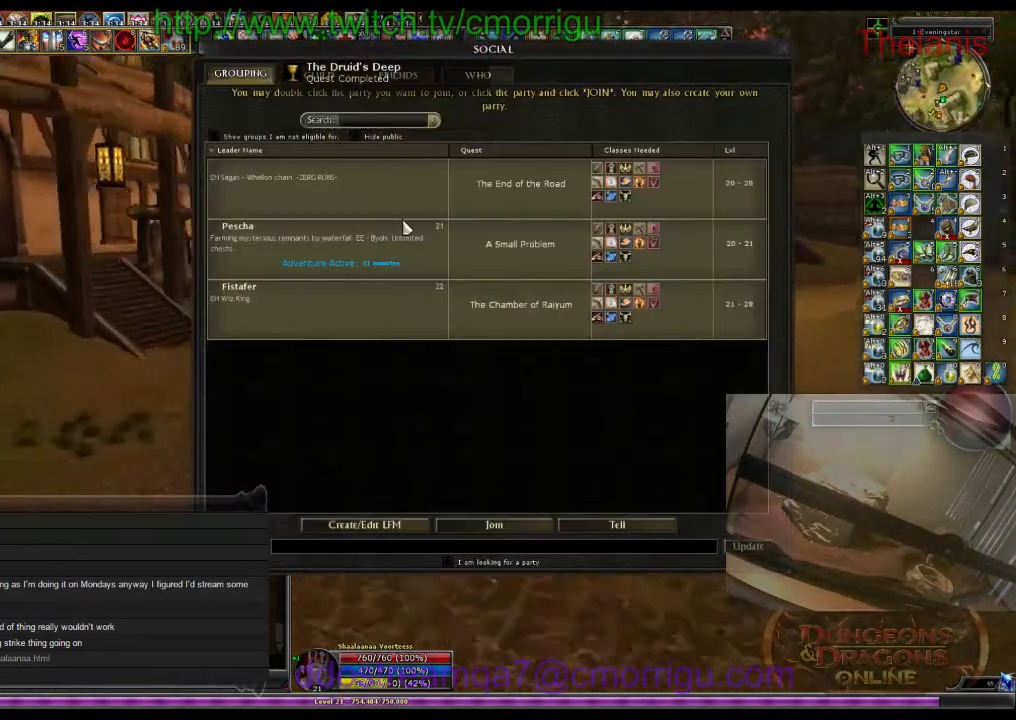
{"keys": ["w"], "events": []}
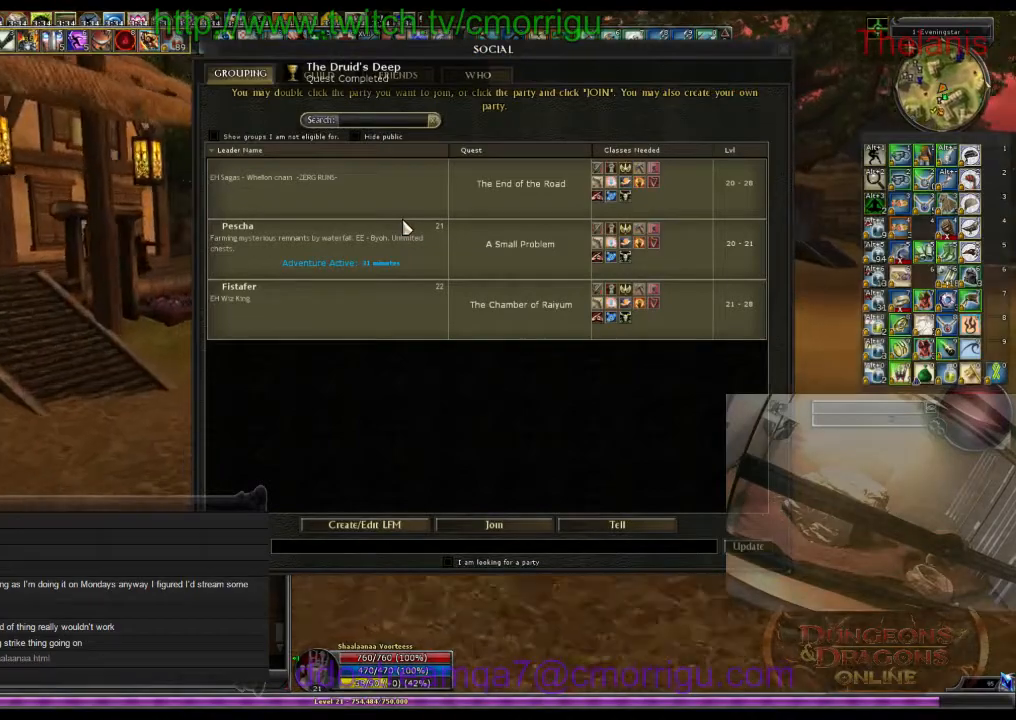
{"keys": ["o", "w"], "events": [[333, "o", "down"]]}
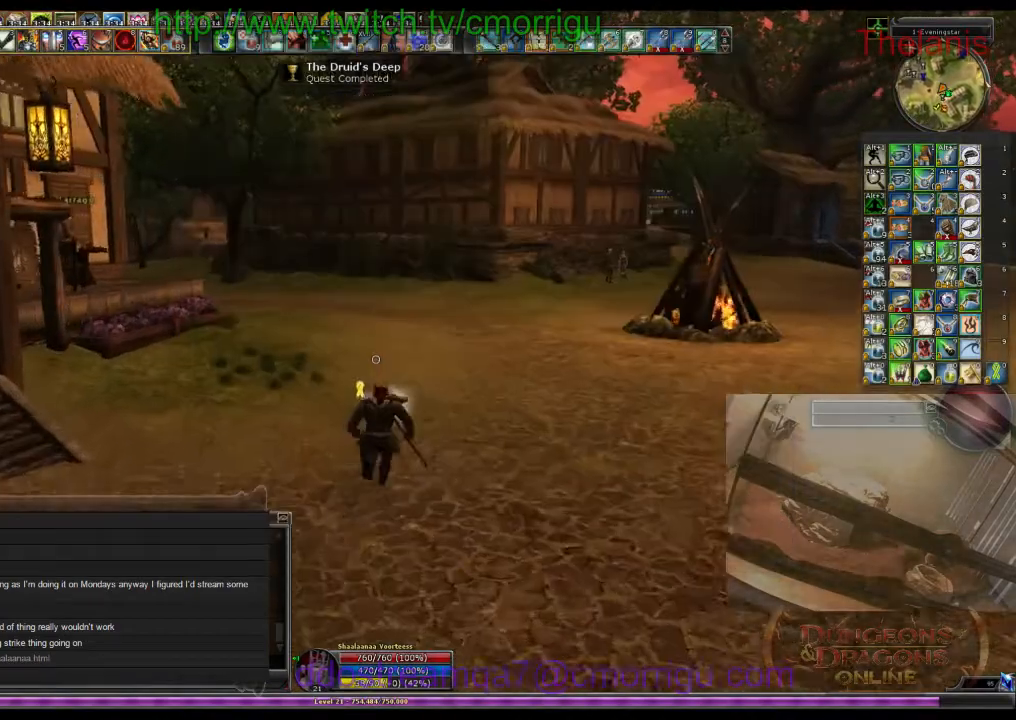
{"keys": ["w"], "events": [[33, "o", "up"]]}
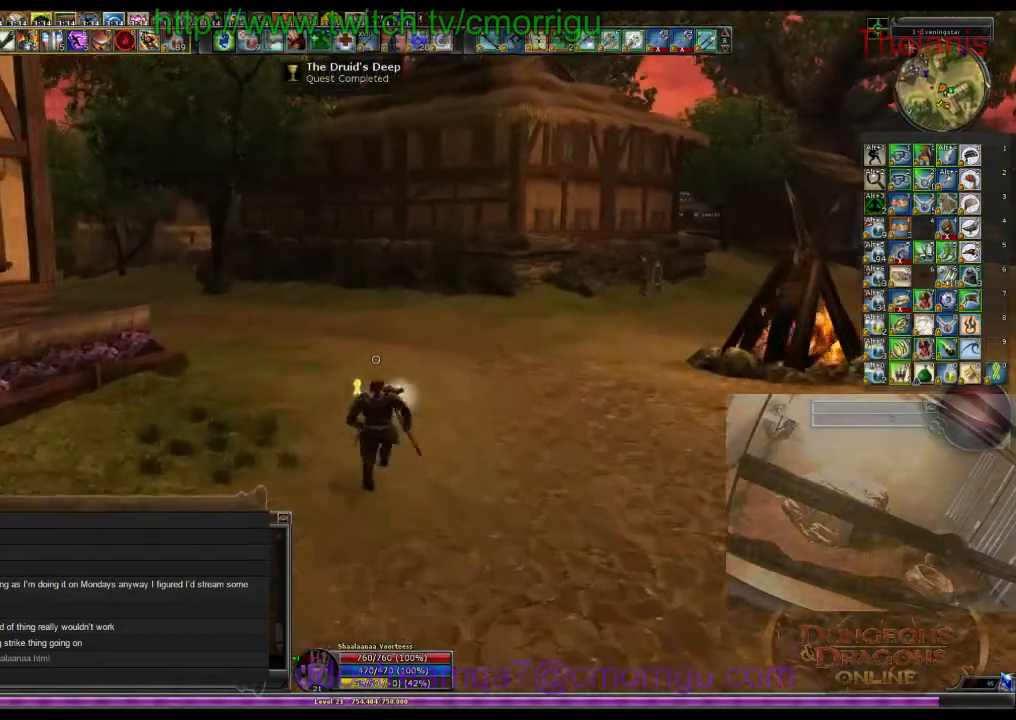
{"keys": ["w"], "events": []}
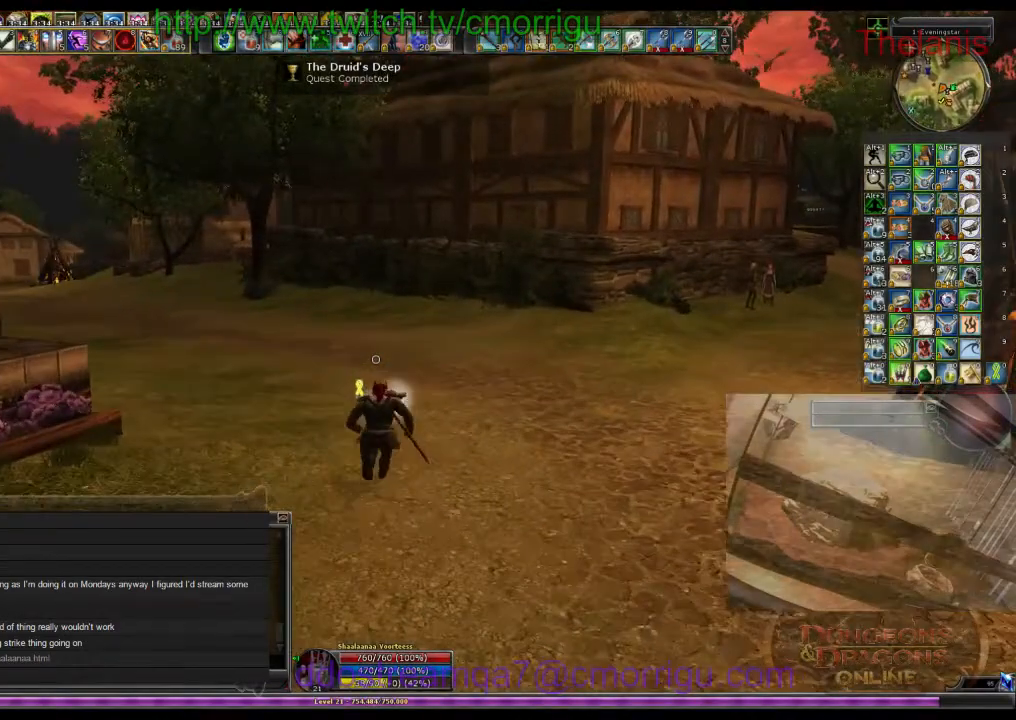
{"keys": ["w"], "events": []}
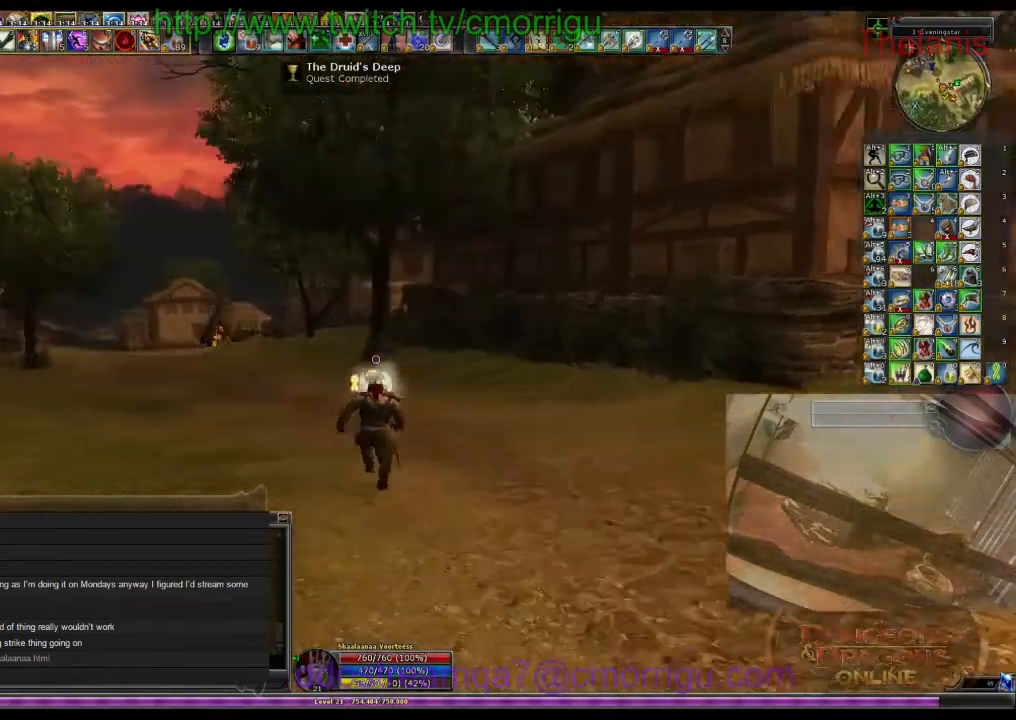
{"keys": ["w"], "events": []}
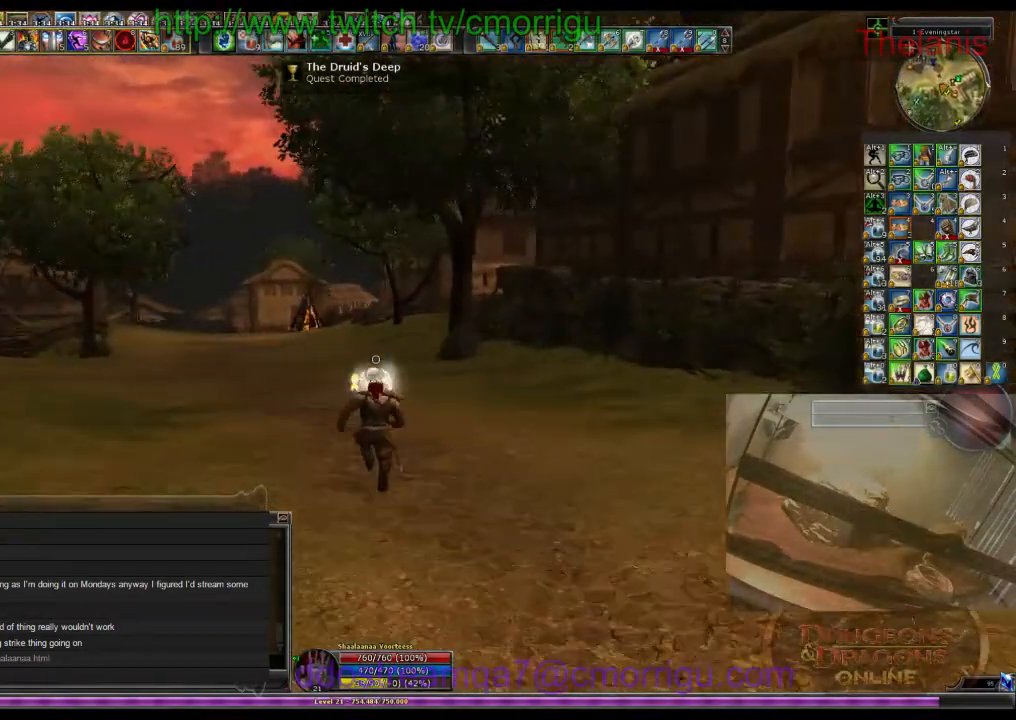
{"keys": ["w"], "events": []}